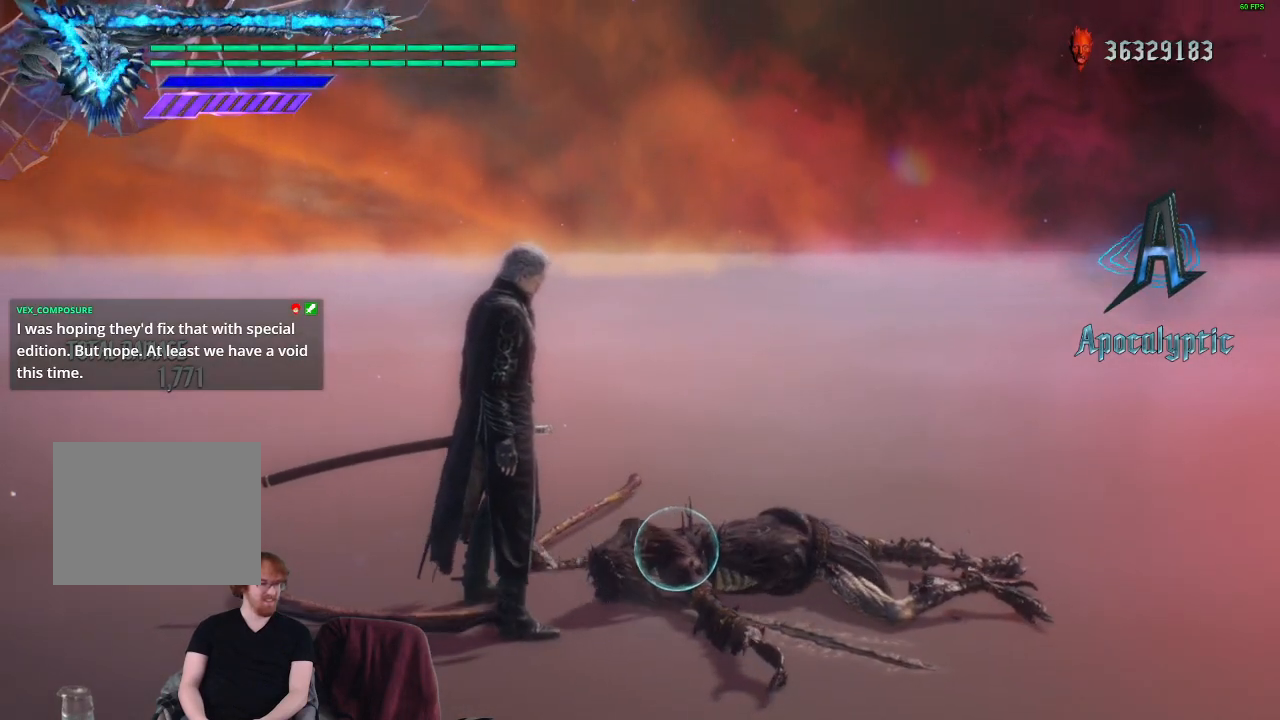
Gameplay with a controller (Xbox layout); each line is a JSON object with the inputs held at the frame after it. "events" lists button and stick changes between this image and that frame as [ms after this image, input, new state], when the widget could be followed in between. Not read: L3 R3.
{"buttons": ["R1"], "left_stick": "center", "right_stick": "center", "events": []}
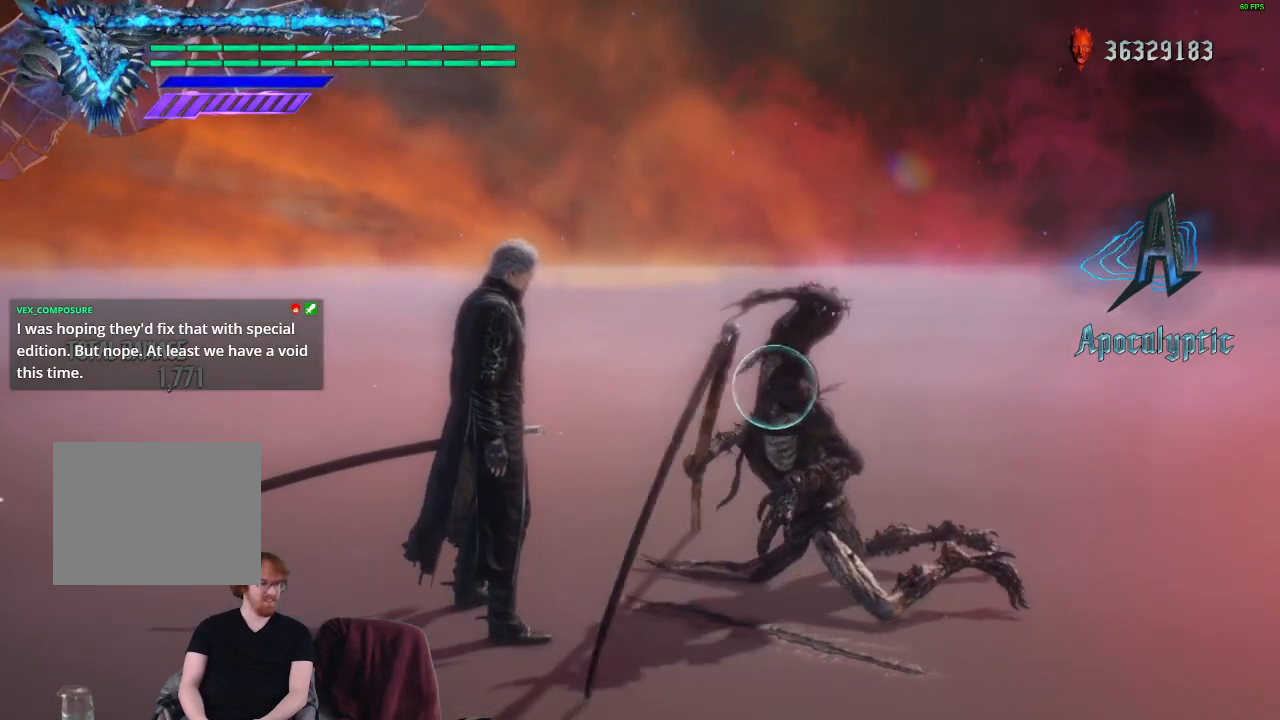
{"buttons": ["R1"], "left_stick": "center", "right_stick": "center", "events": []}
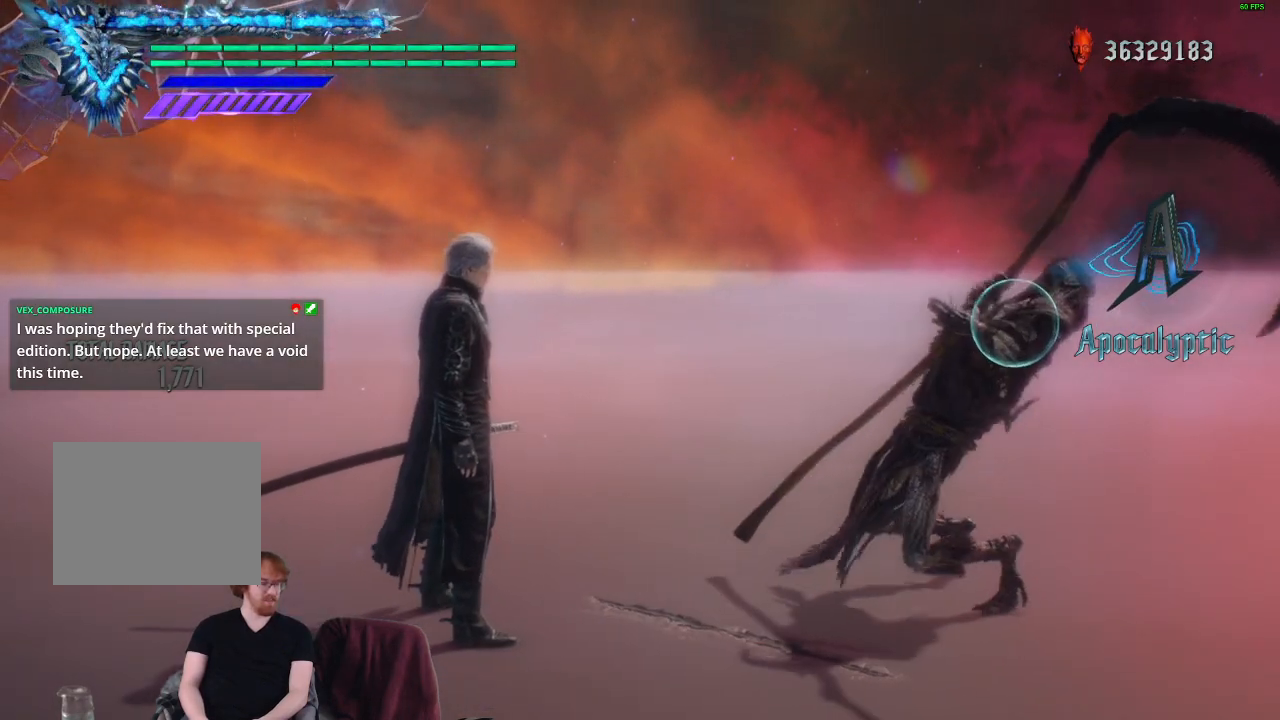
{"buttons": ["R1"], "left_stick": "center", "right_stick": "center", "events": []}
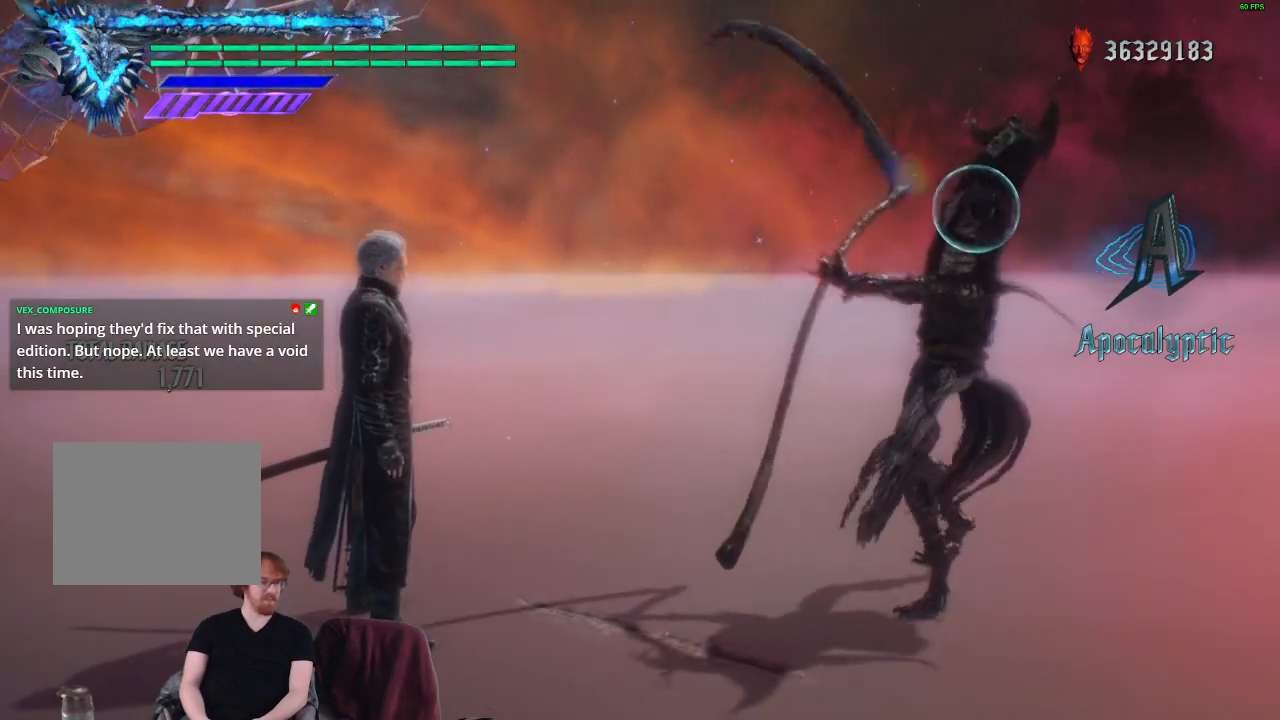
{"buttons": ["R1"], "left_stick": "down-right", "right_stick": "center", "events": [[167, "left_stick", "down-right"]]}
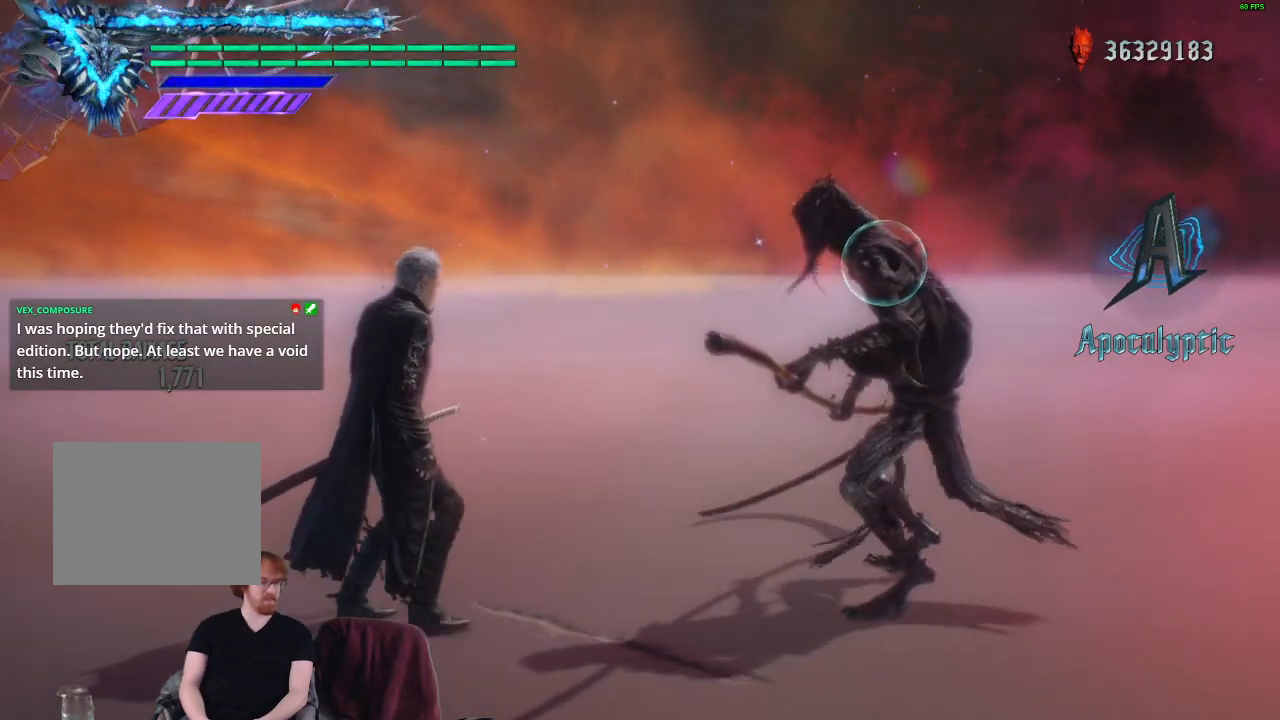
{"buttons": ["R1"], "left_stick": "down-right", "right_stick": "center", "events": []}
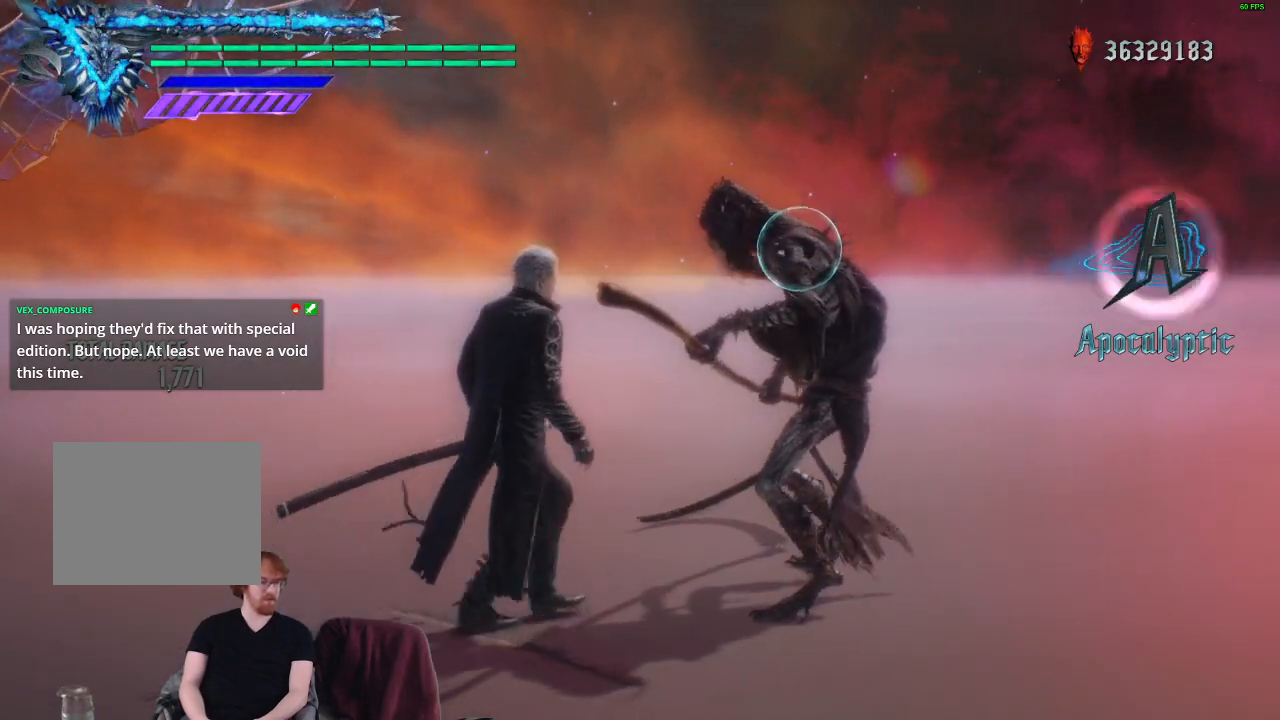
{"buttons": ["R1"], "left_stick": "center", "right_stick": "center", "events": [[267, "left_stick", "center"]]}
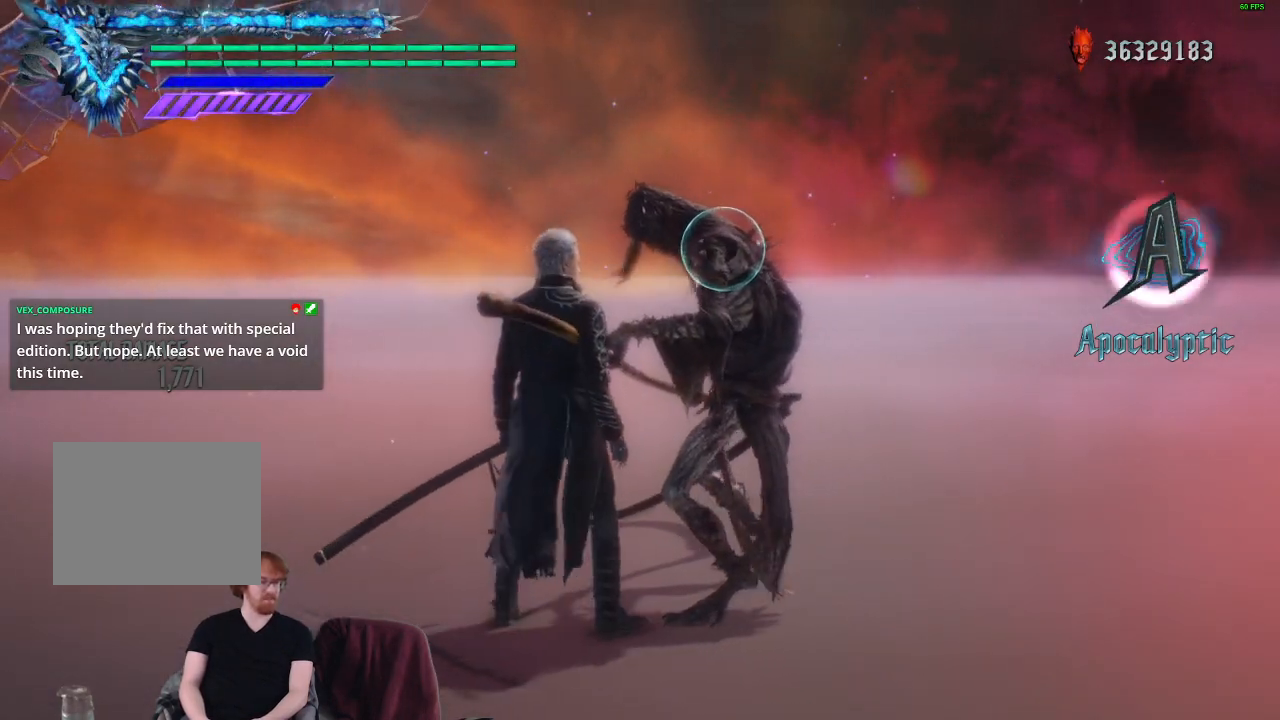
{"buttons": ["Y", "R1"], "left_stick": "down-left", "right_stick": "center", "events": [[450, "left_stick", "down-left"], [500, "Y", "down"]]}
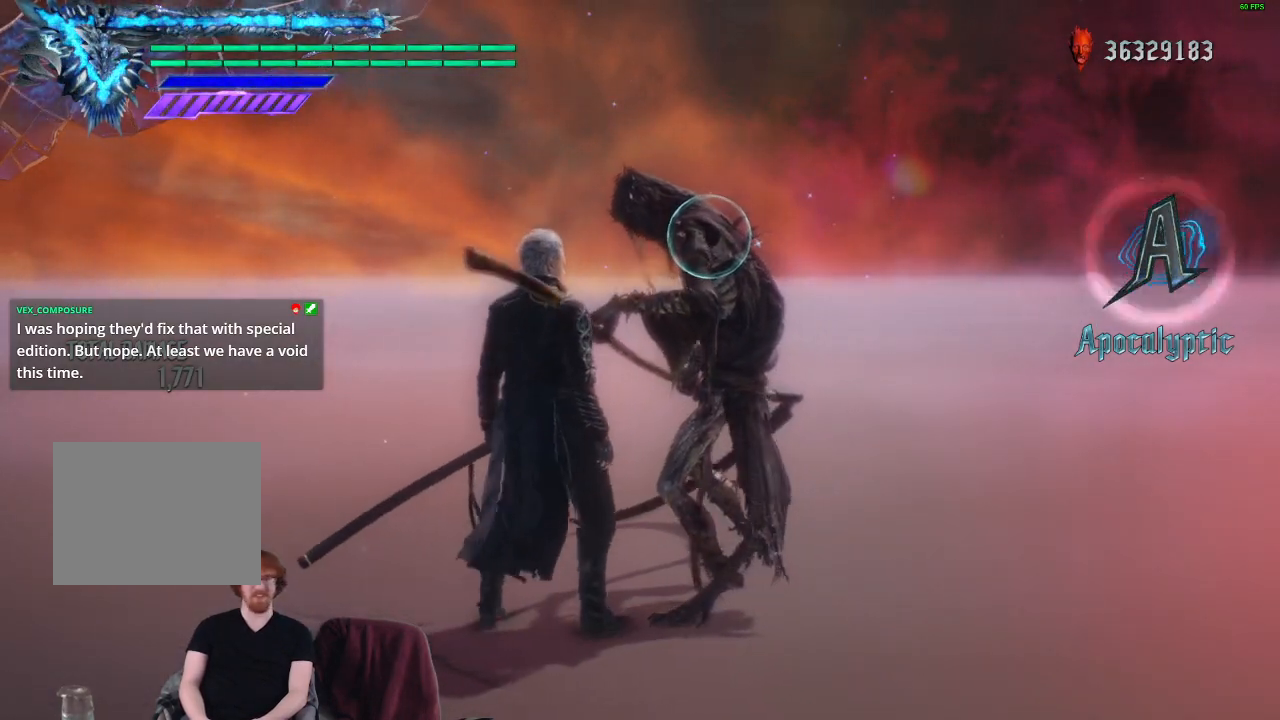
{"buttons": ["Y", "R1"], "left_stick": "down-left", "right_stick": "center", "events": []}
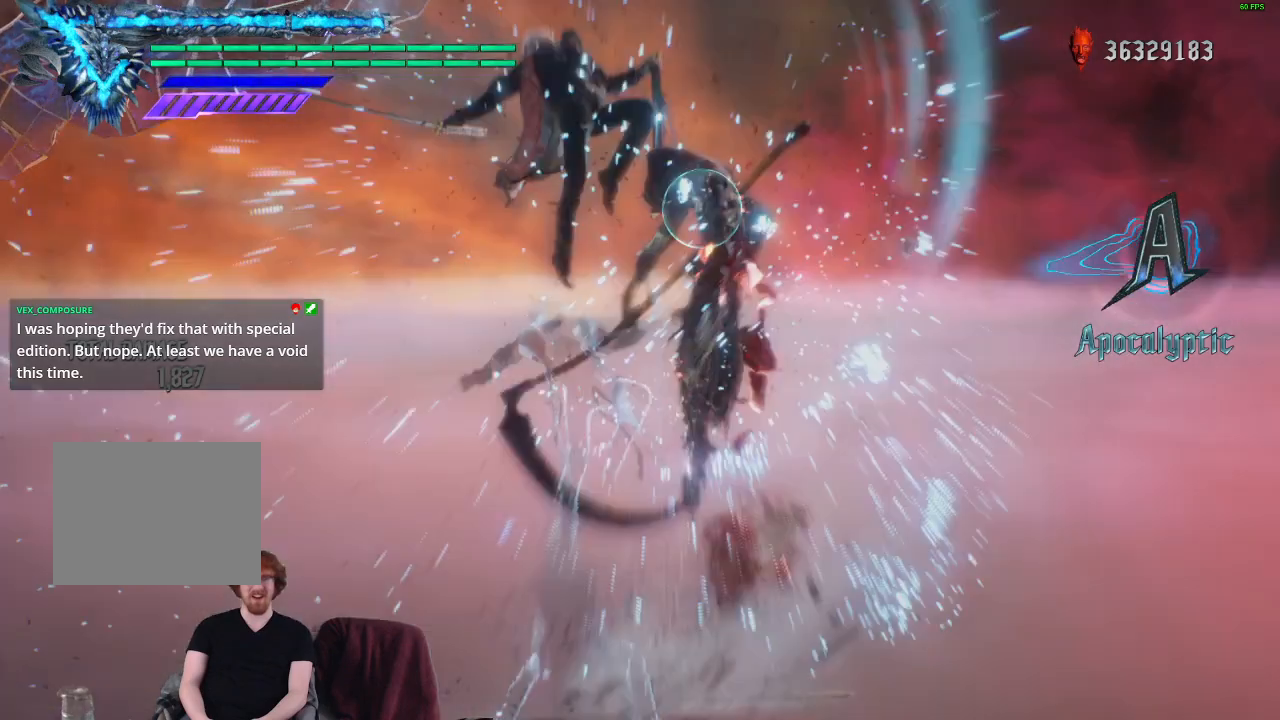
{"buttons": ["R1"], "left_stick": "down-left", "right_stick": "center", "events": [[100, "Y", "up"], [367, "Y", "down"], [483, "Y", "up"]]}
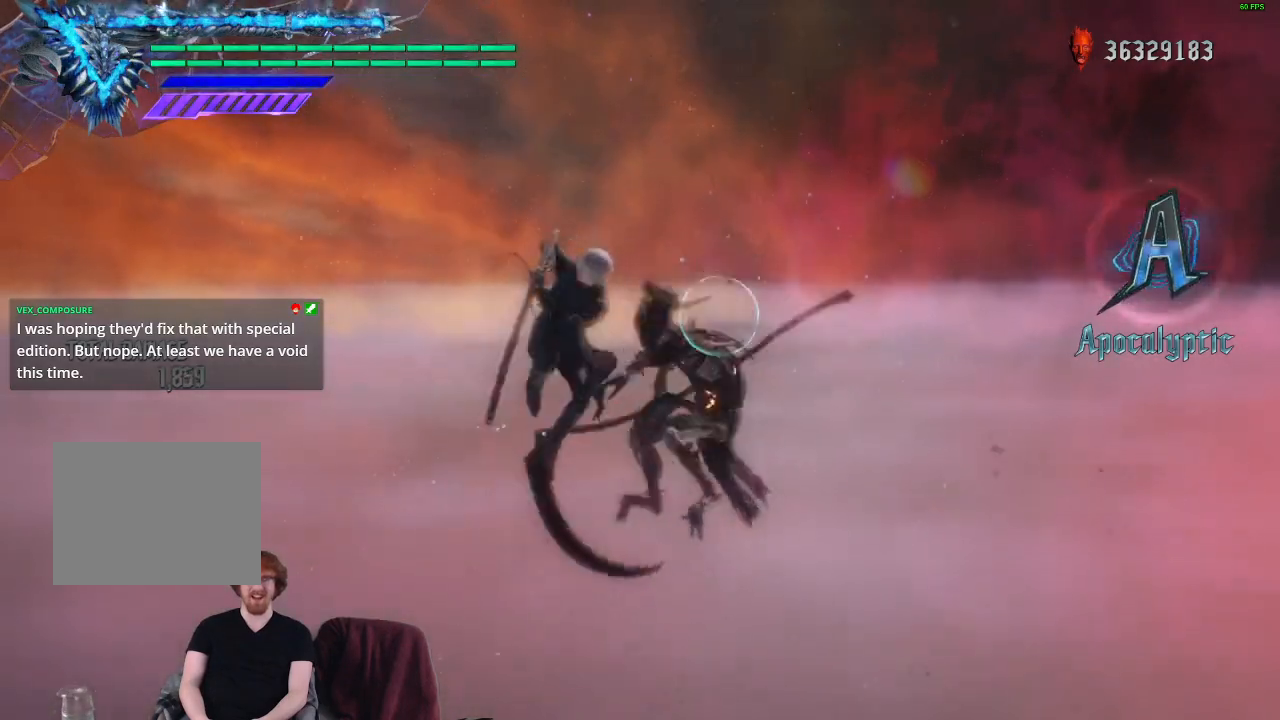
{"buttons": ["R1"], "left_stick": "down-left", "right_stick": "center", "events": [[100, "A", "down"], [217, "A", "up"], [300, "Y", "down"], [400, "Y", "up"]]}
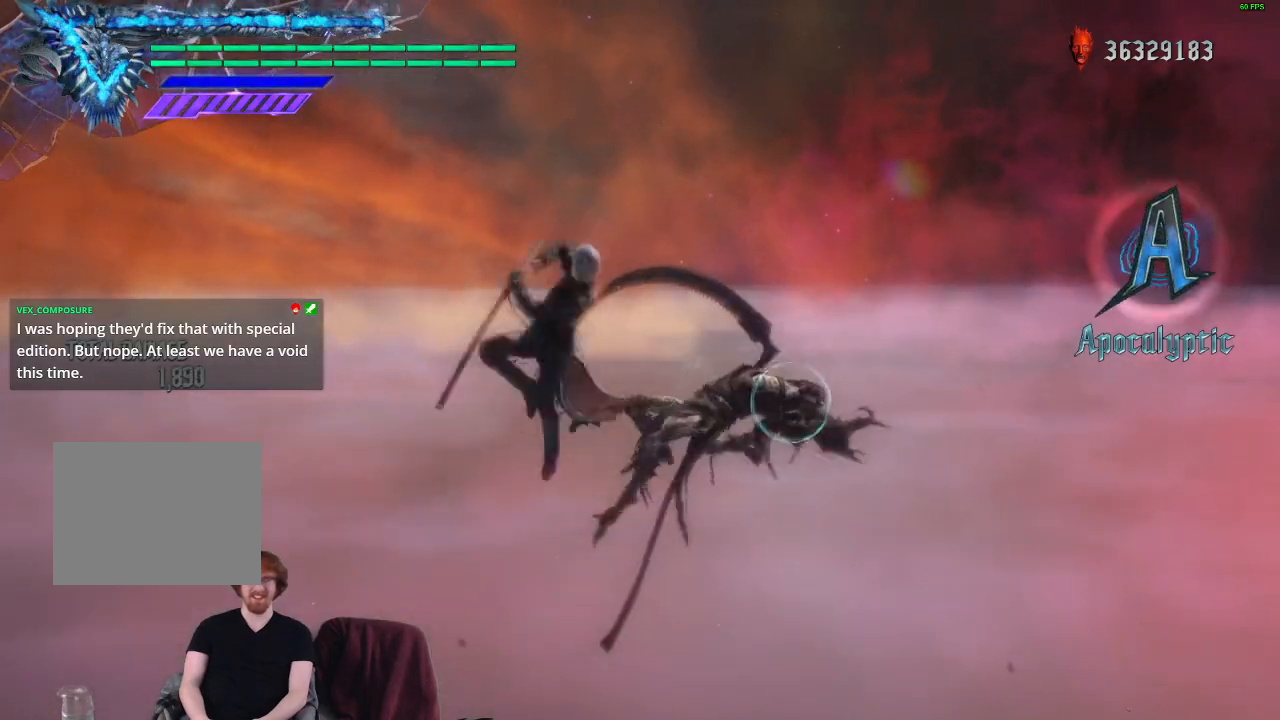
{"buttons": ["R1"], "left_stick": "down-left", "right_stick": "center", "events": [[17, "A", "down"], [117, "A", "up"], [200, "Y", "down"], [283, "Y", "up"], [400, "A", "down"], [500, "A", "up"]]}
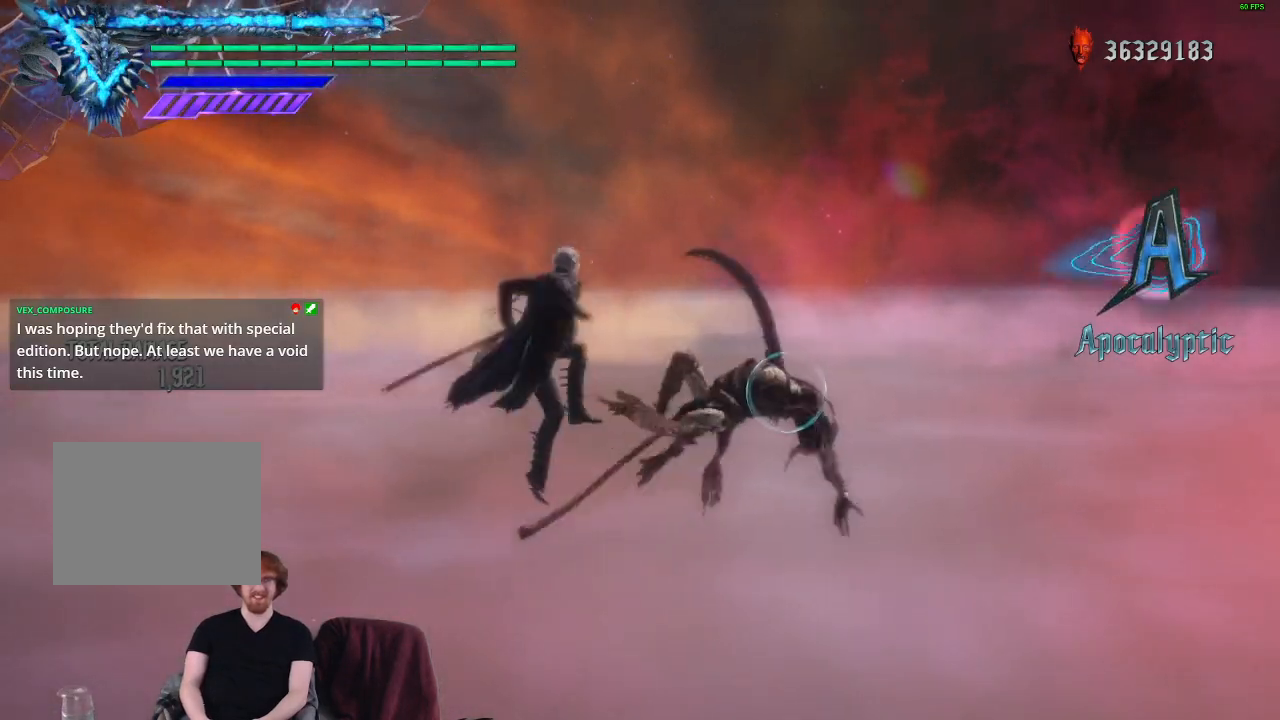
{"buttons": ["Y", "R1"], "left_stick": "down-left", "right_stick": "center", "events": [[83, "Y", "down"], [167, "Y", "up"], [283, "A", "down"], [383, "A", "up"], [467, "Y", "down"]]}
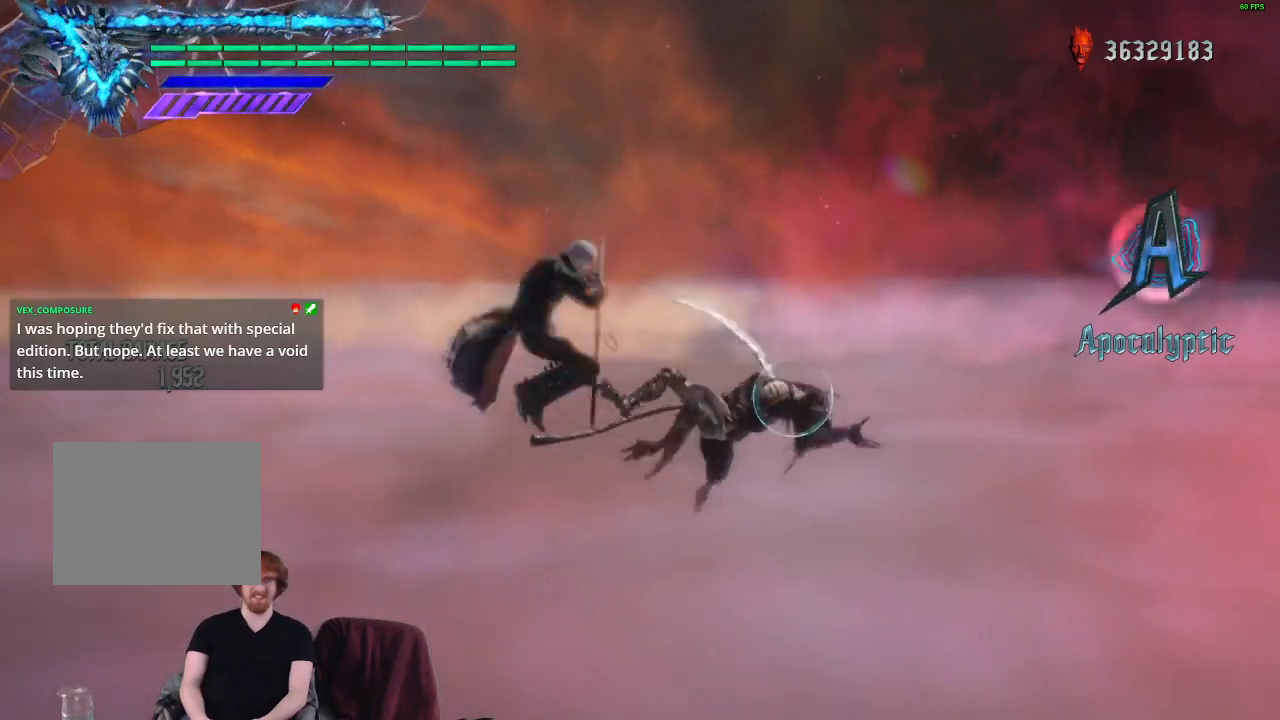
{"buttons": ["R1"], "left_stick": "down-left", "right_stick": "center", "events": [[67, "Y", "up"], [183, "A", "down"], [283, "A", "up"], [367, "Y", "down"], [467, "Y", "up"]]}
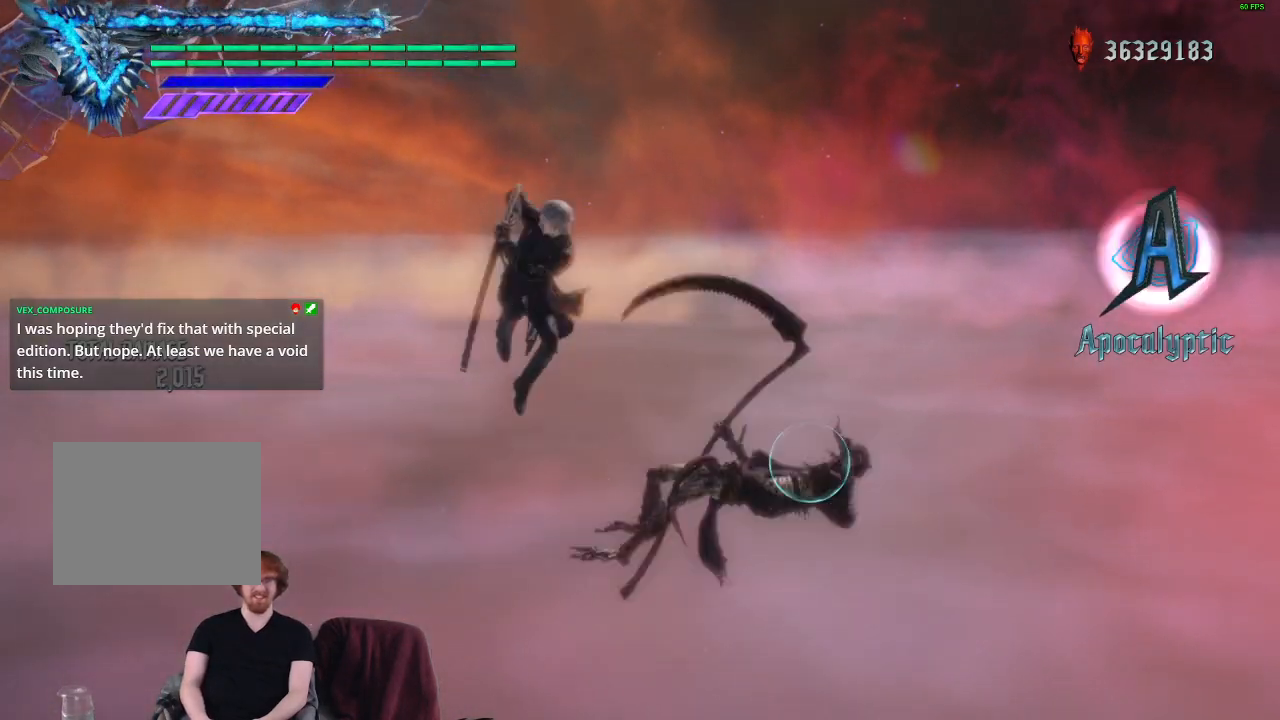
{"buttons": ["R1"], "left_stick": "down-left", "right_stick": "center", "events": [[83, "A", "down"], [167, "A", "up"], [267, "Y", "down"], [350, "Y", "up"]]}
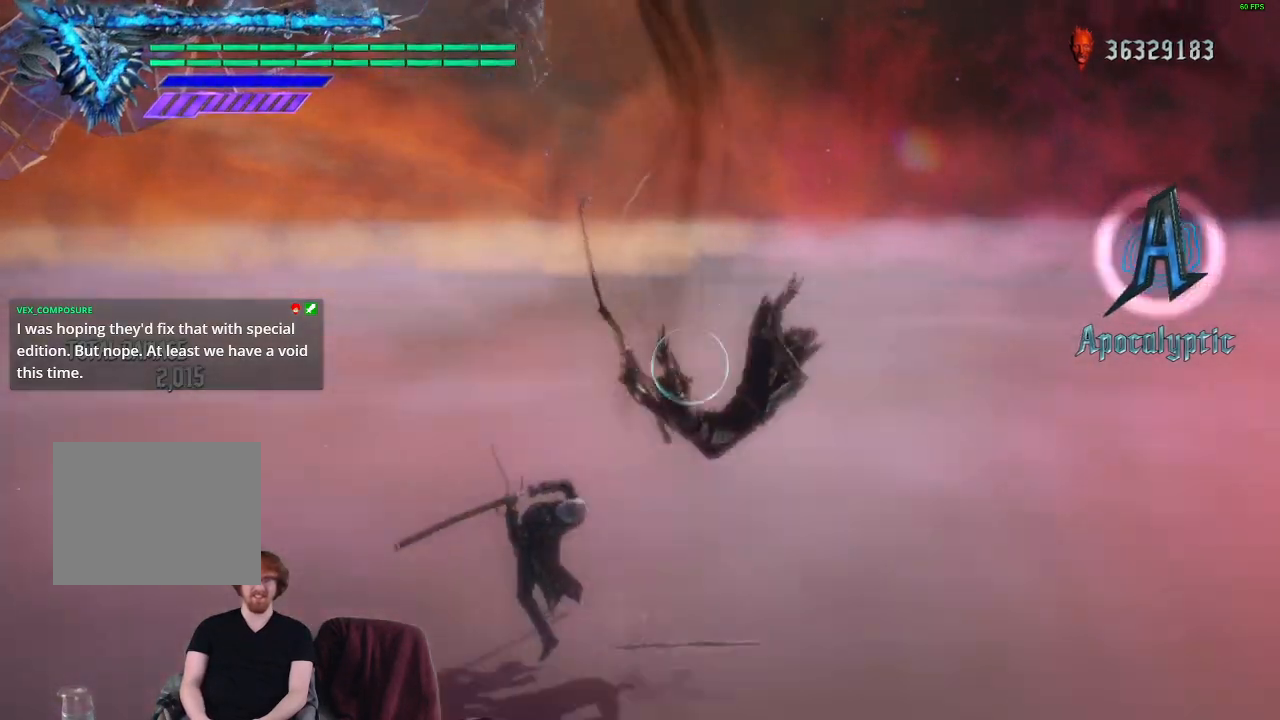
{"buttons": ["R1"], "left_stick": "center", "right_stick": "center", "events": [[233, "left_stick", "center"]]}
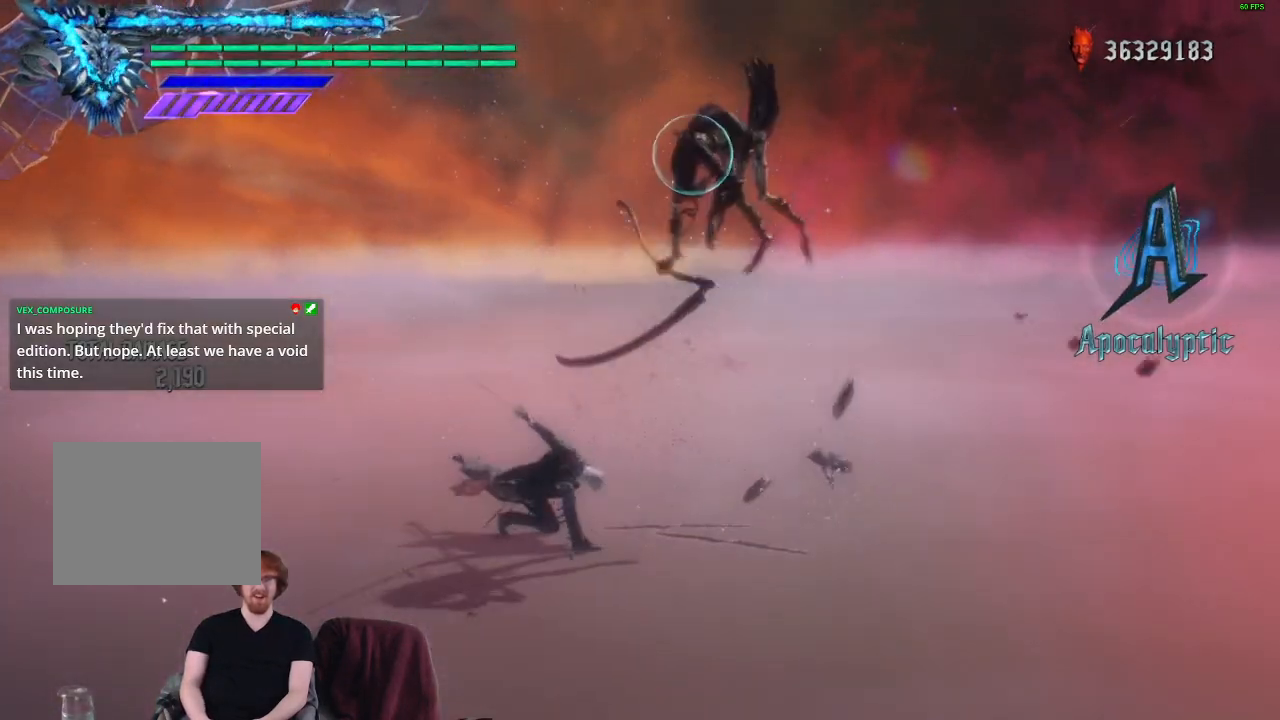
{"buttons": ["R1"], "left_stick": "center", "right_stick": "center", "events": []}
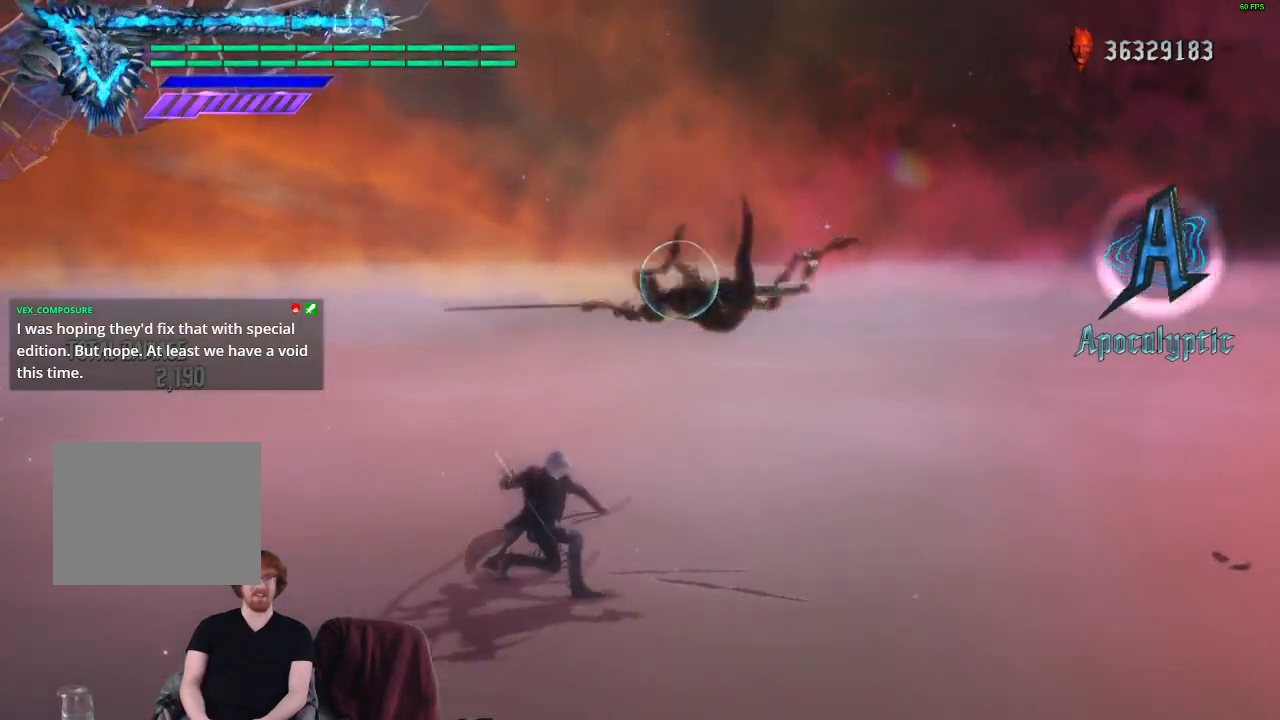
{"buttons": ["R1"], "left_stick": "down-left", "right_stick": "center", "events": [[17, "left_stick", "down-left"], [50, "Y", "down"], [500, "Y", "up"]]}
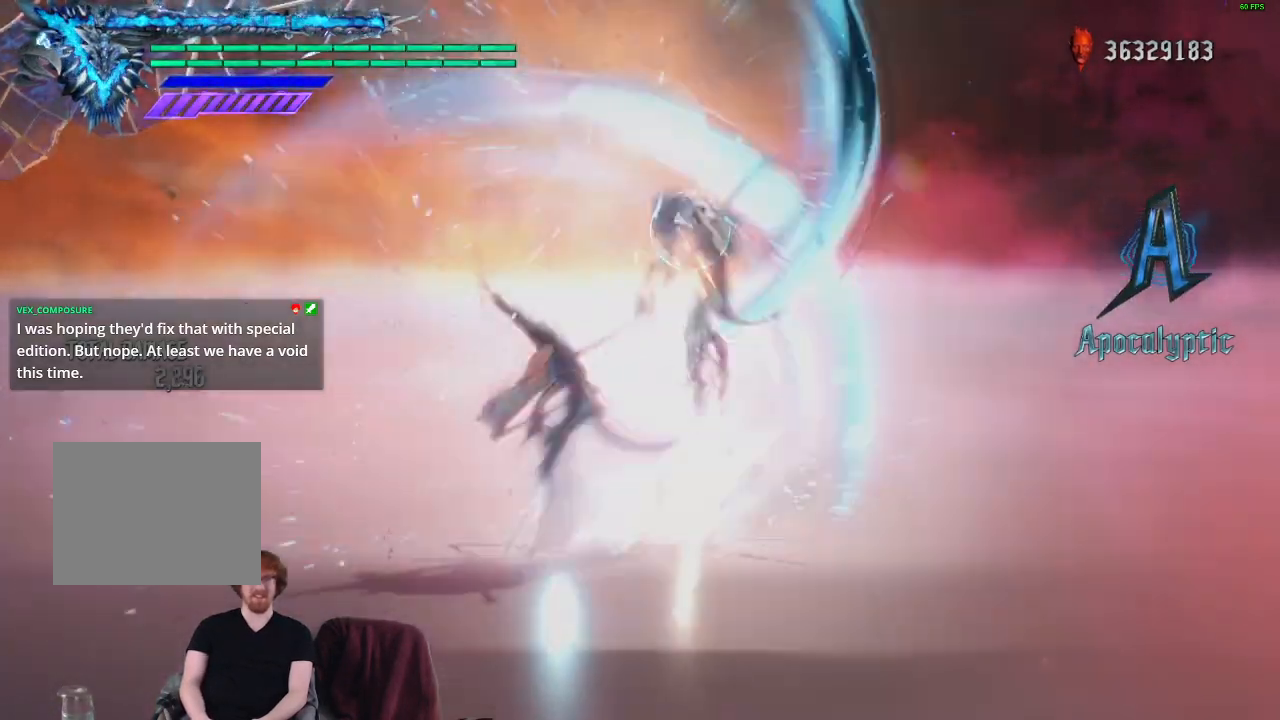
{"buttons": ["Y", "R1"], "left_stick": "down-left", "right_stick": "center", "events": [[433, "Y", "down"]]}
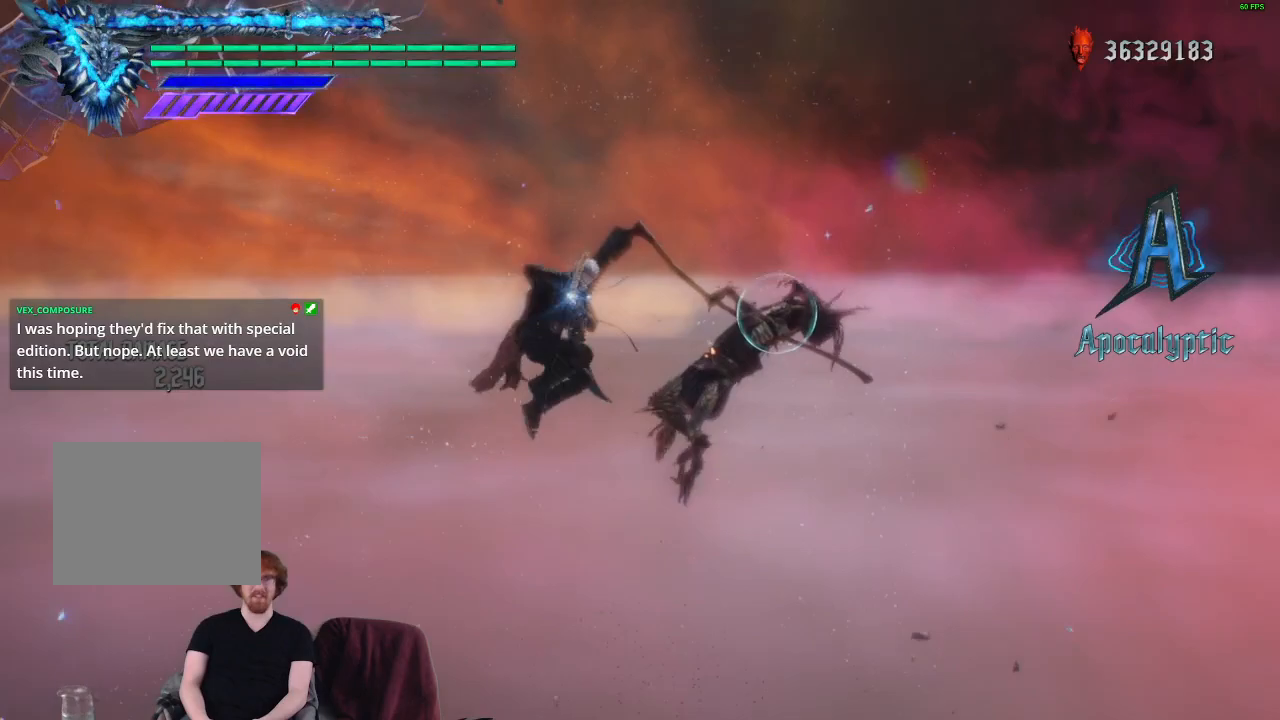
{"buttons": ["R1"], "left_stick": "down-left", "right_stick": "center", "events": [[33, "Y", "up"], [167, "A", "down"], [250, "A", "up"], [350, "Y", "down"], [433, "Y", "up"]]}
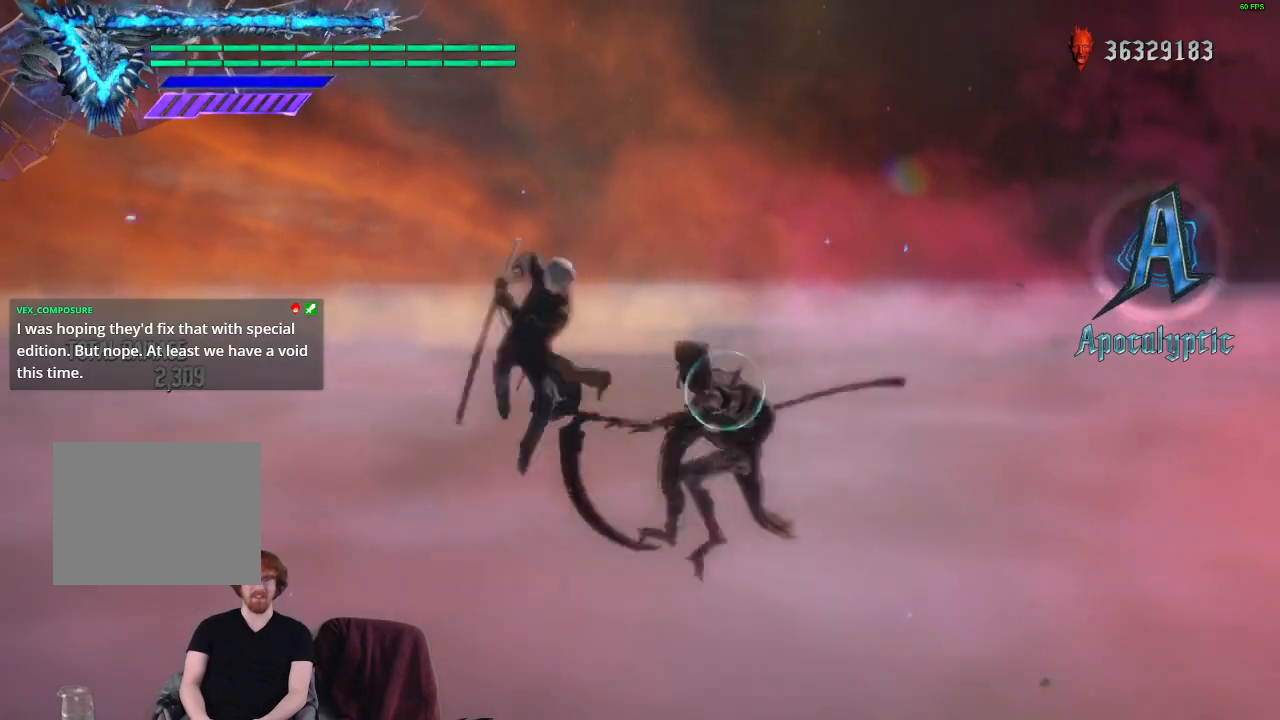
{"buttons": ["A", "R1"], "left_stick": "down-left", "right_stick": "center", "events": [[67, "A", "down"], [167, "A", "up"], [267, "Y", "down"], [367, "Y", "up"], [467, "A", "down"]]}
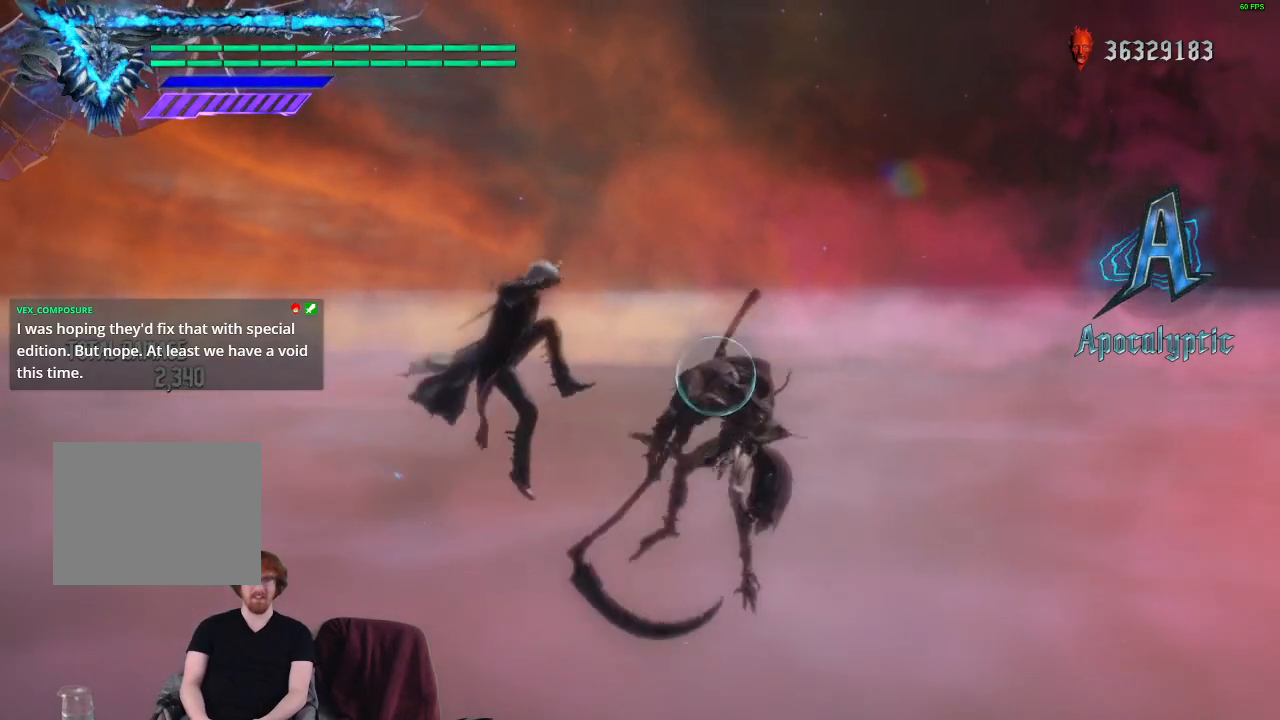
{"buttons": ["R1"], "left_stick": "down-left", "right_stick": "center", "events": [[67, "A", "up"], [183, "Y", "down"], [267, "Y", "up"], [417, "A", "down"], [500, "A", "up"]]}
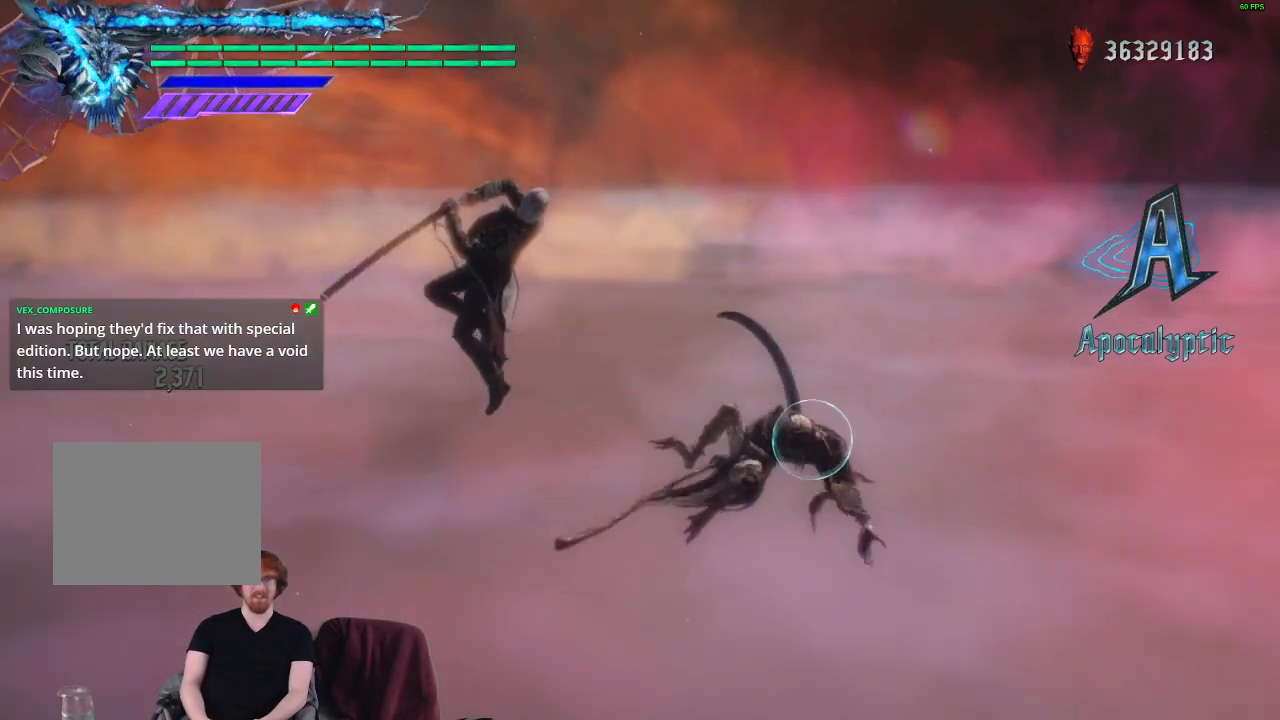
{"buttons": ["R1"], "left_stick": "down-left", "right_stick": "center", "events": [[233, "Y", "down"], [350, "Y", "up"]]}
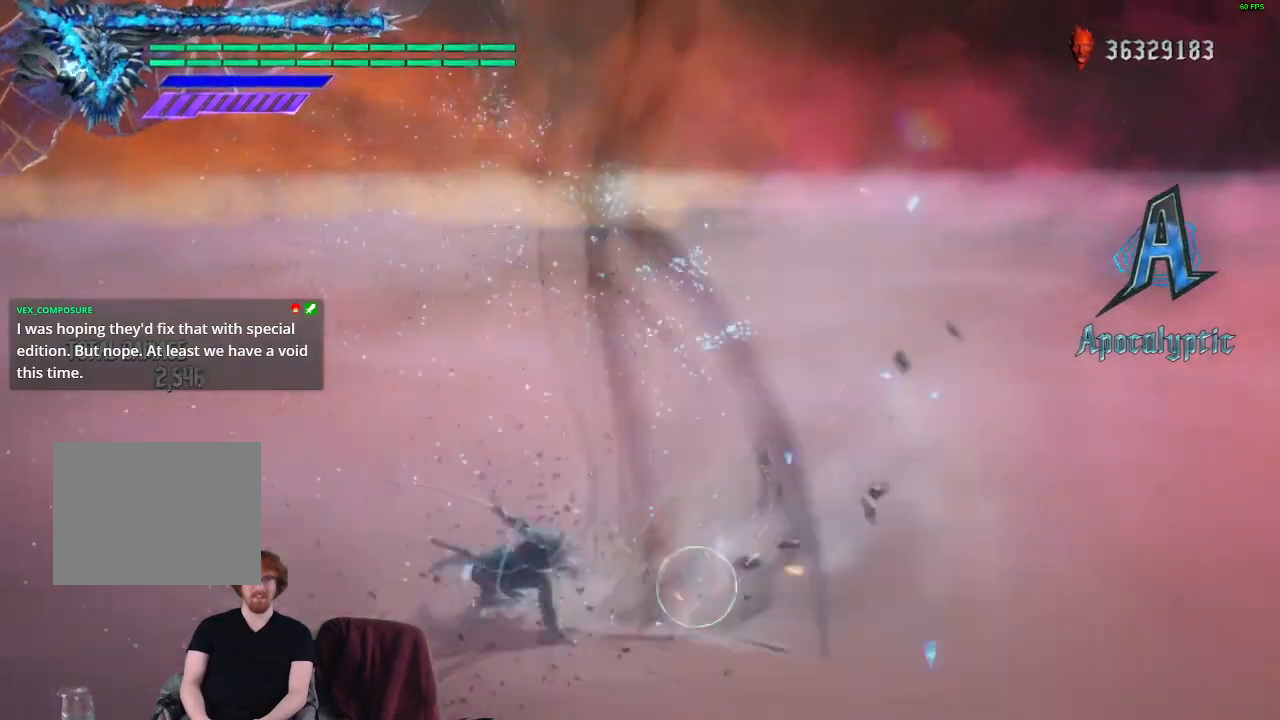
{"buttons": ["R1"], "left_stick": "center", "right_stick": "center", "events": [[33, "left_stick", "center"]]}
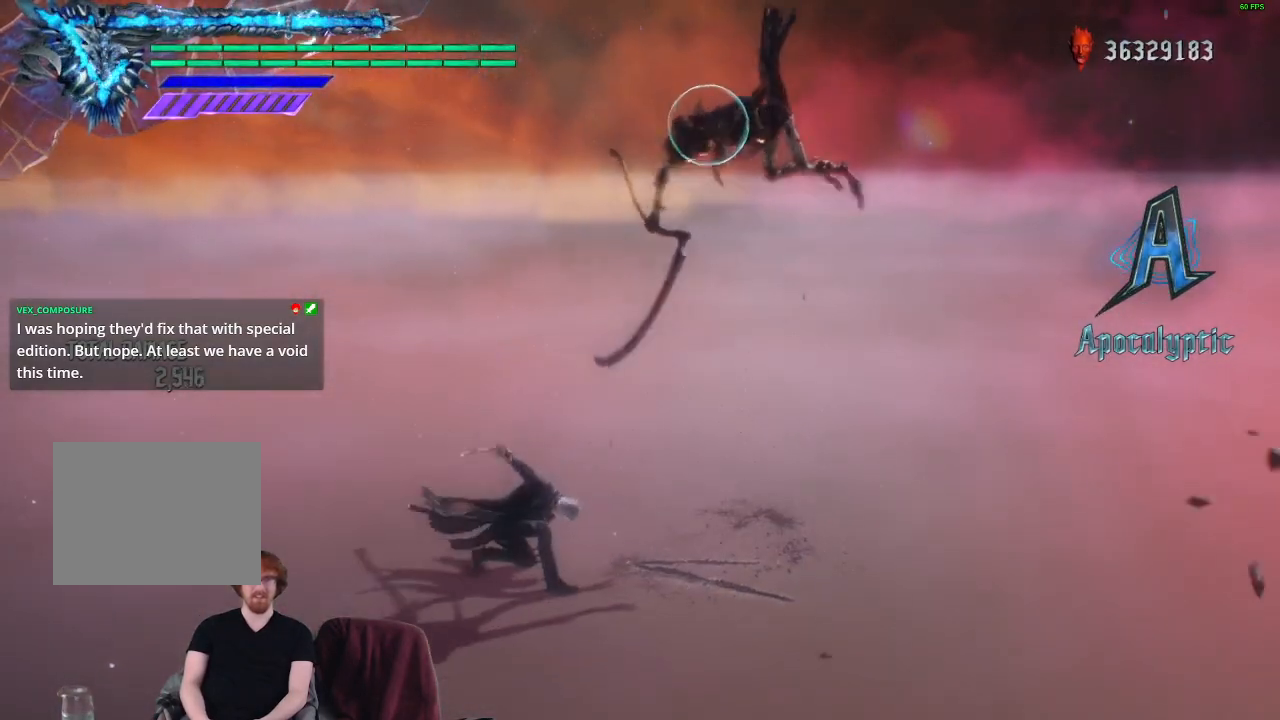
{"buttons": ["Y", "R1"], "left_stick": "down-left", "right_stick": "center", "events": [[50, "left_stick", "down-left"], [67, "Y", "down"]]}
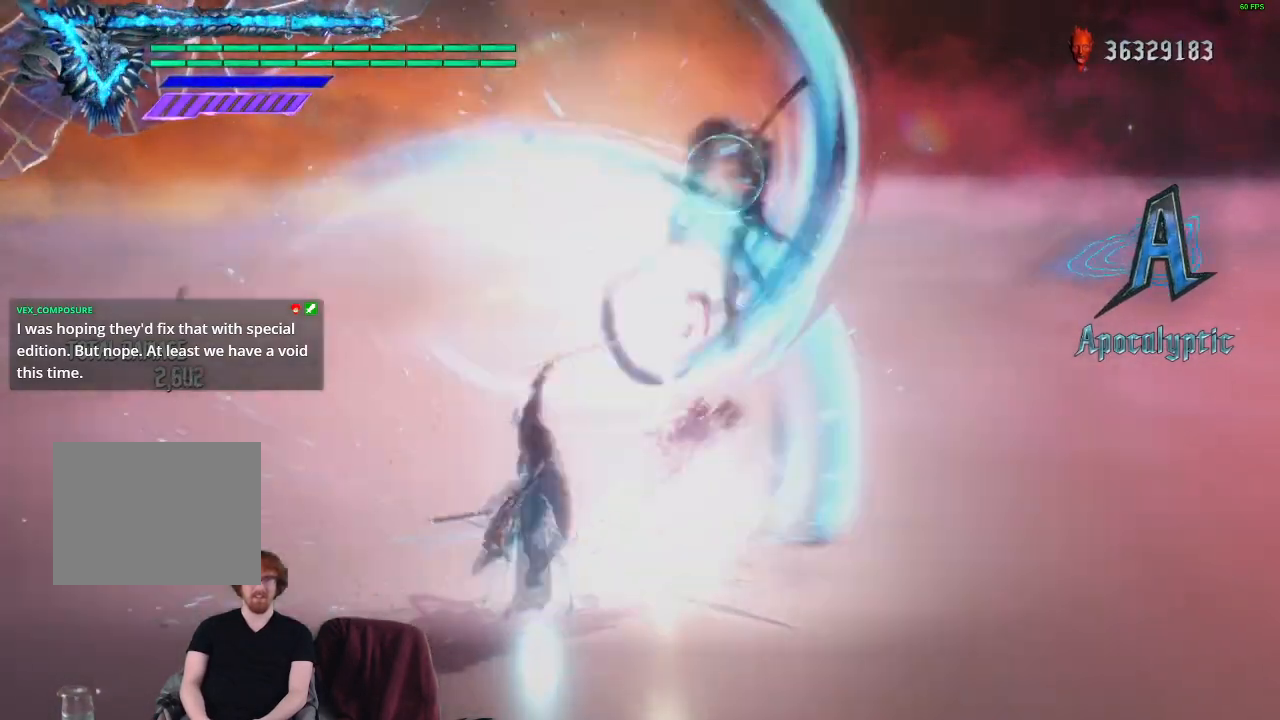
{"buttons": ["R1"], "left_stick": "down-left", "right_stick": "center", "events": [[83, "Y", "up"], [317, "Y", "down"], [450, "Y", "up"]]}
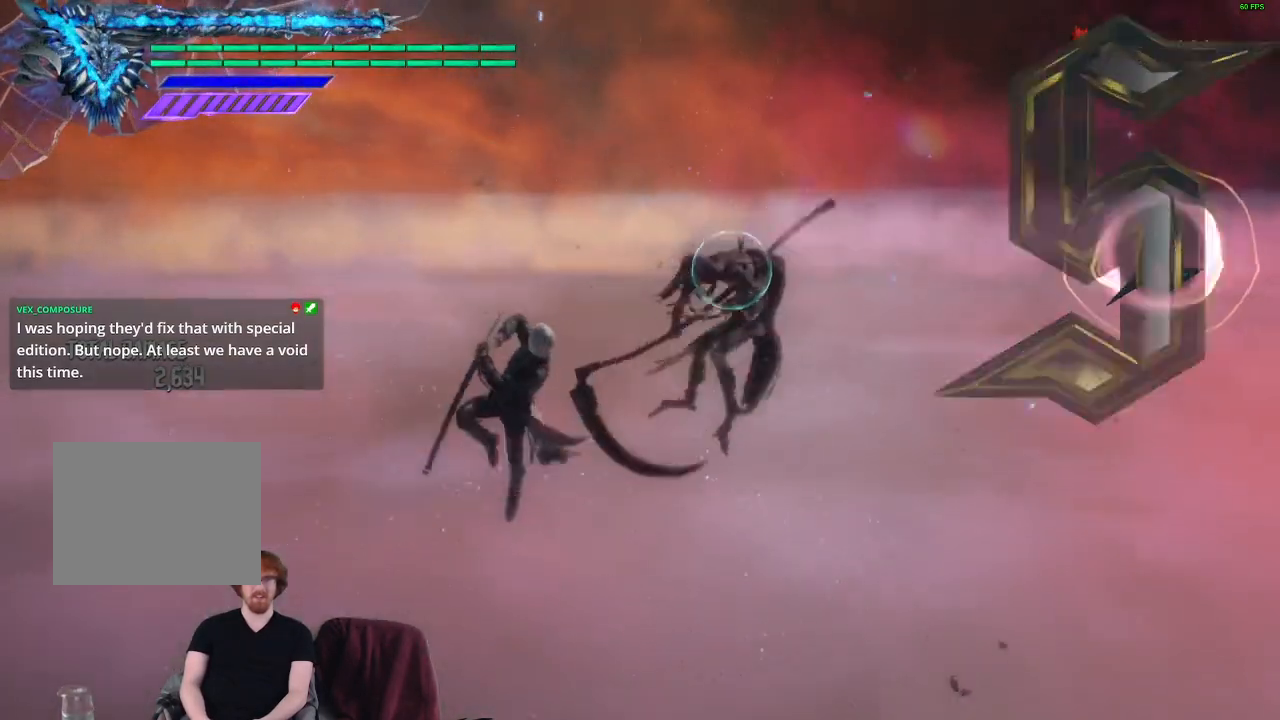
{"buttons": ["R1"], "left_stick": "down-left", "right_stick": "center", "events": [[83, "A", "down"], [183, "A", "up"], [300, "Y", "down"], [417, "Y", "up"]]}
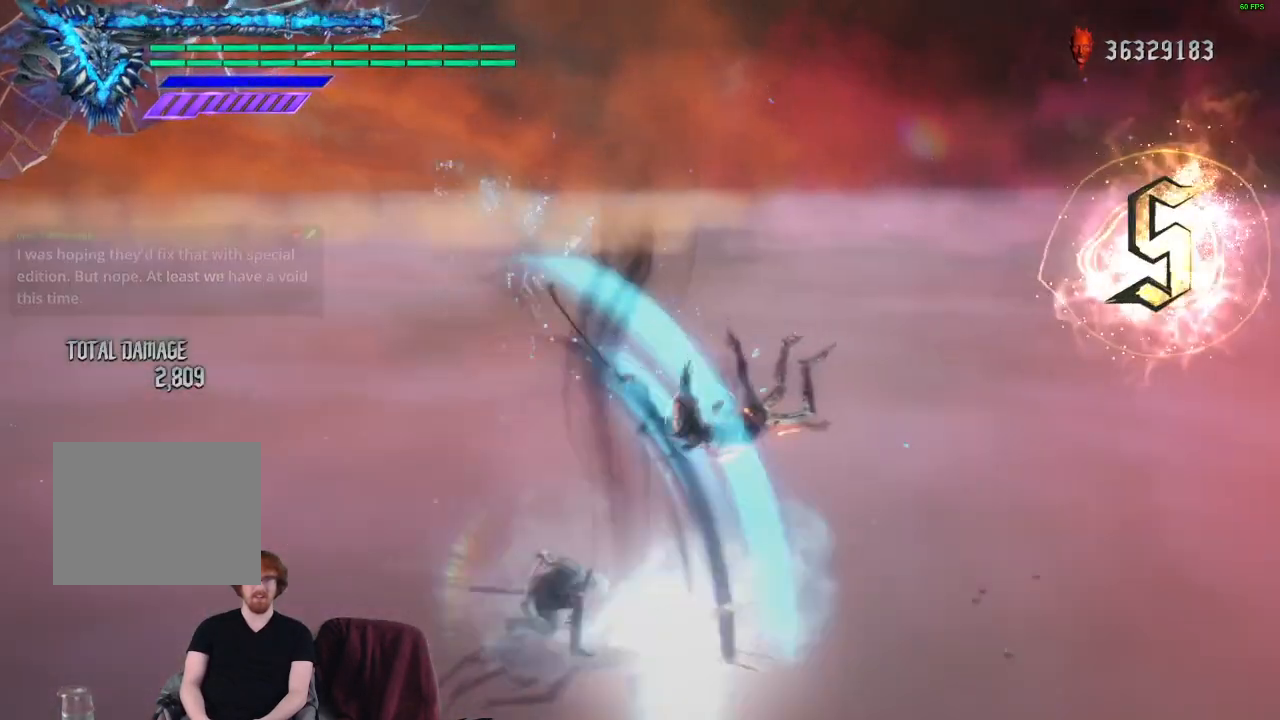
{"buttons": ["R1"], "left_stick": "center", "right_stick": "center", "events": [[233, "left_stick", "center"]]}